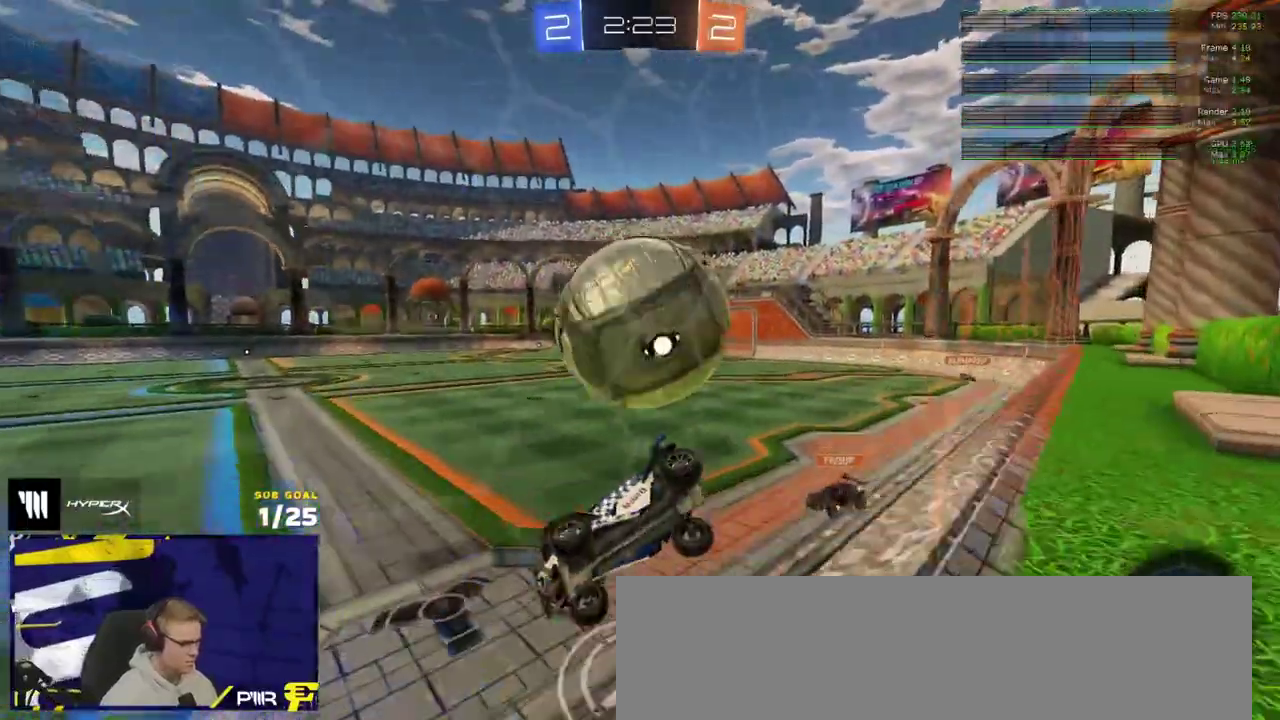
Gameplay with a controller (Xbox layout); each line is a JSON object with the inputs held at the frame after it. "events" lists button and stick changes between this image and that frame as [ms after this image, input, new state], when the widget could be followed in between.
{"buttons": ["L1", "R2"], "left_stick": "down-left", "right_stick": "center", "events": [[33, "A", "up"], [100, "left_stick", "center"], [267, "A", "down"], [433, "L1", "down"], [450, "left_stick", "down-left"], [483, "A", "up"], [500, "R2", "down"]]}
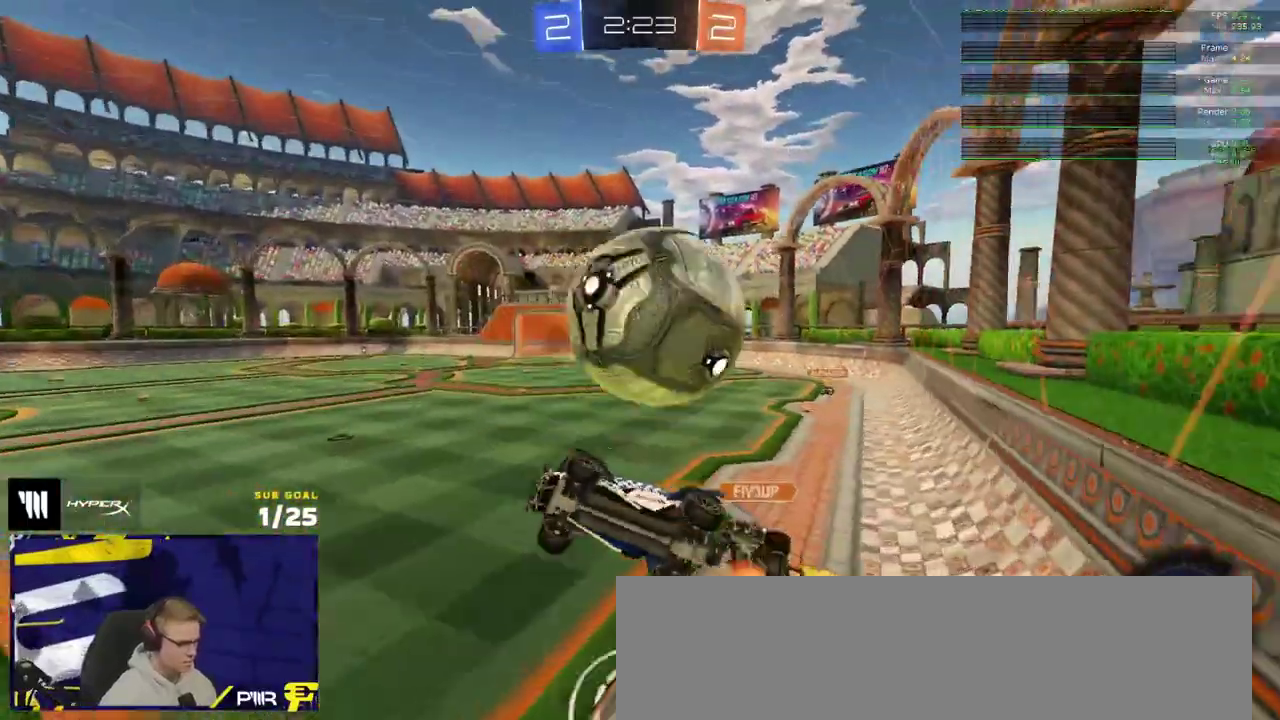
{"buttons": [], "left_stick": "up", "right_stick": "center", "events": [[33, "left_stick", "left"], [117, "R2", "up"], [133, "left_stick", "up-left"], [283, "L1", "up"], [400, "left_stick", "up"]]}
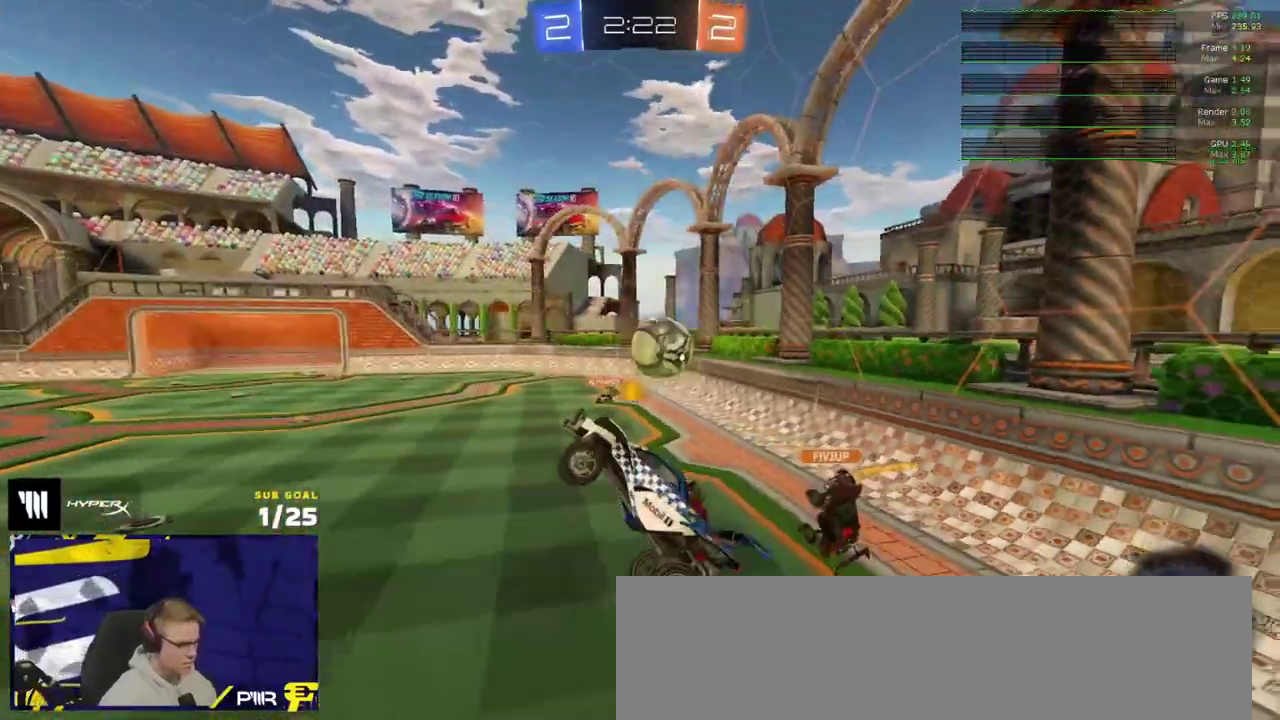
{"buttons": ["R2"], "left_stick": "down-right", "right_stick": "center", "events": [[67, "R2", "down"], [133, "Y", "down"], [167, "left_stick", "center"], [217, "Y", "up"], [417, "left_stick", "down-right"]]}
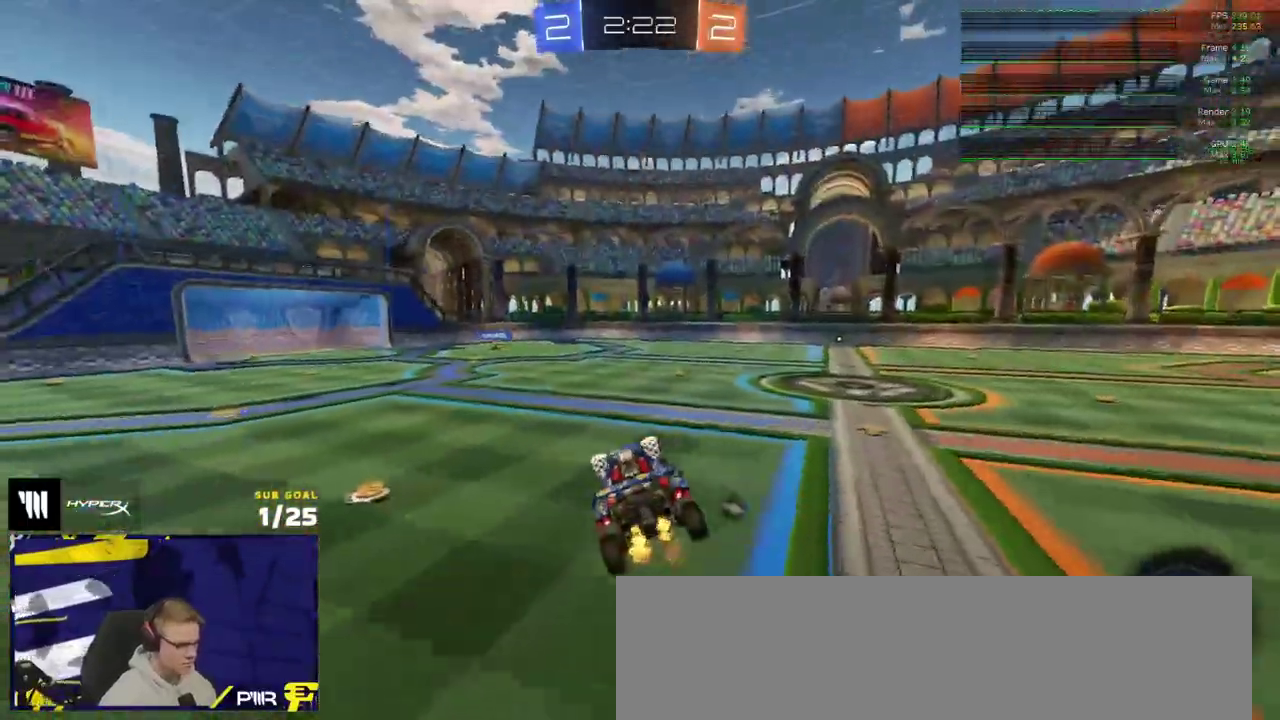
{"buttons": ["R2"], "left_stick": "right", "right_stick": "center", "events": [[83, "left_stick", "center"], [383, "left_stick", "right"]]}
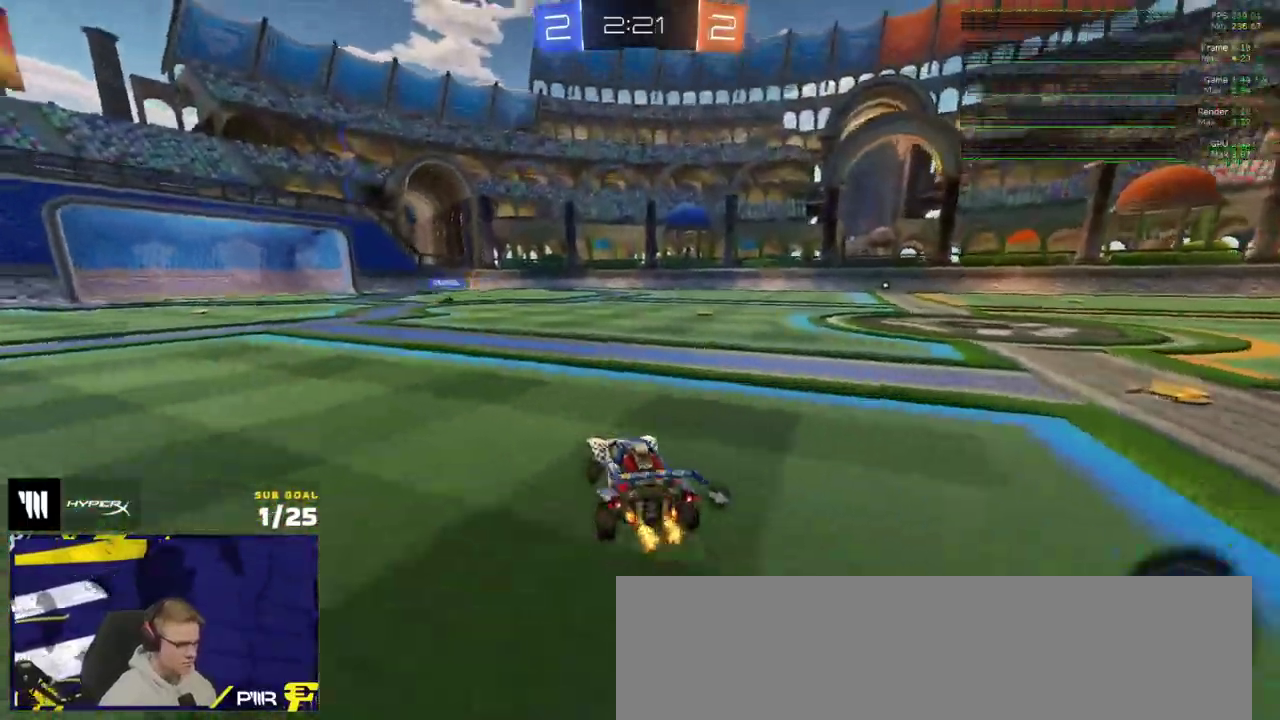
{"buttons": ["R2"], "left_stick": "right", "right_stick": "center"}
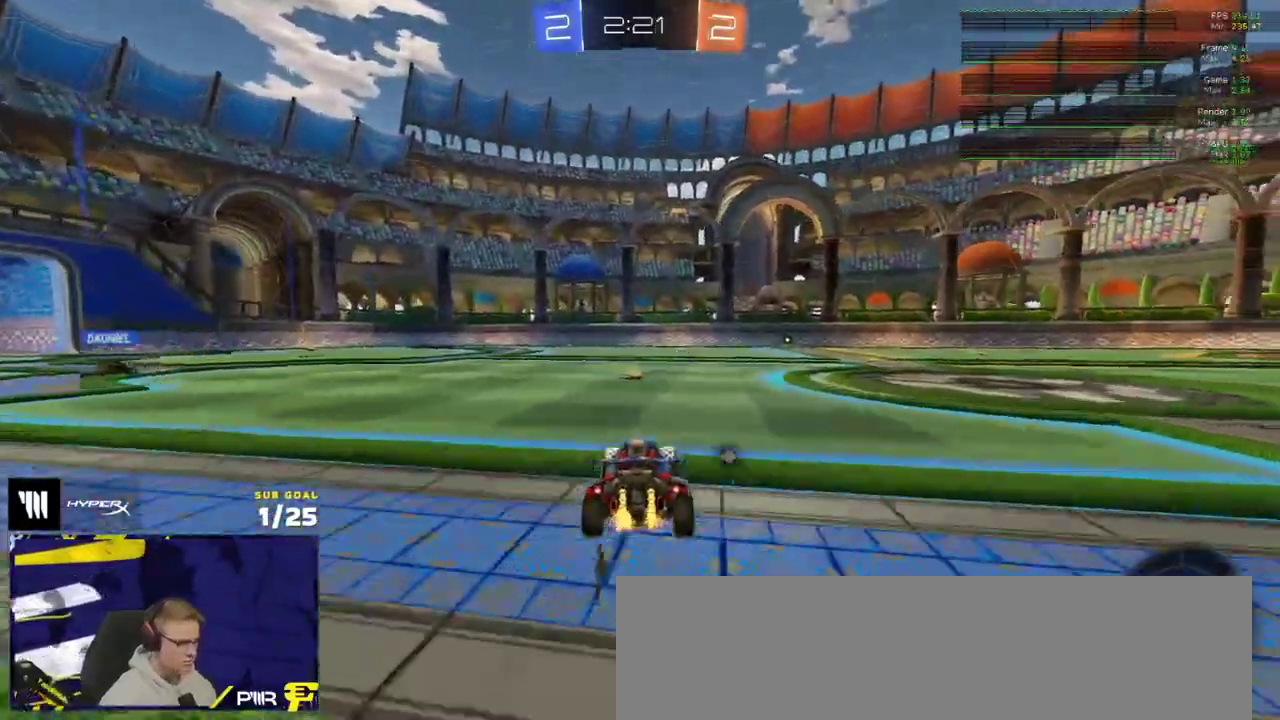
{"buttons": ["L1", "R2"], "left_stick": "down-left", "right_stick": "center"}
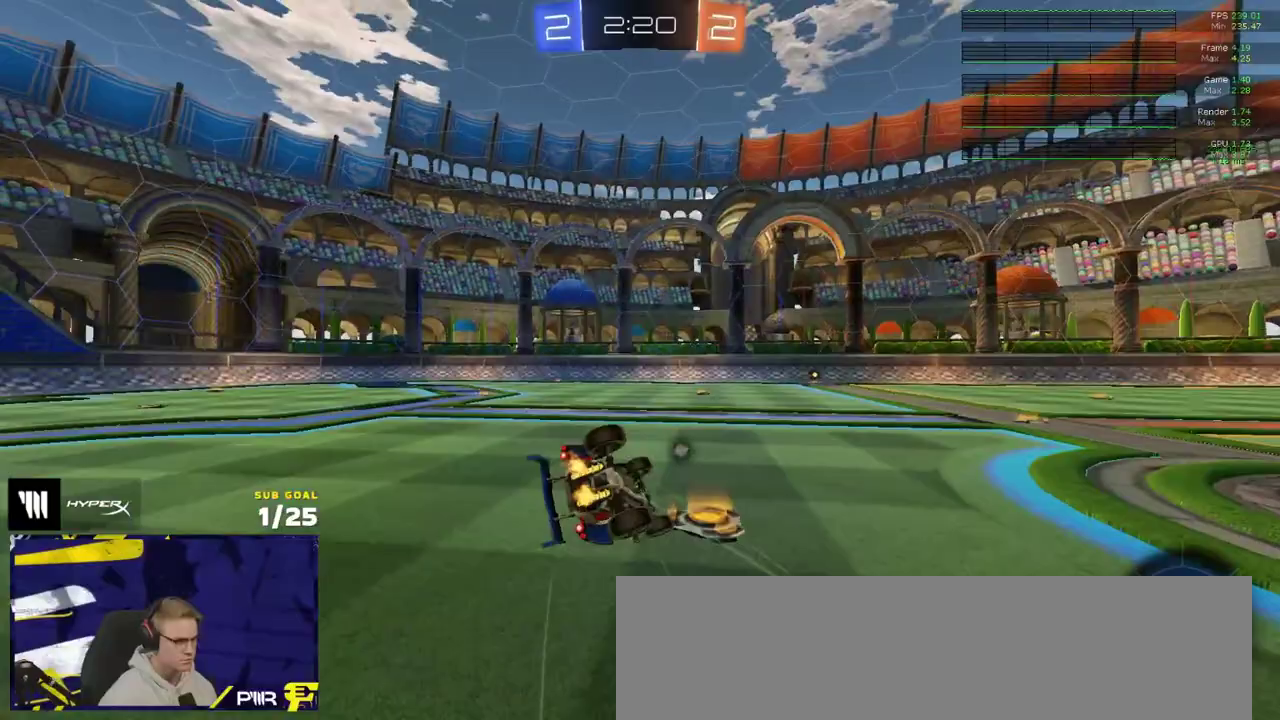
{"buttons": ["L1", "R2"], "left_stick": "down-left", "right_stick": "center", "events": [[267, "Y", "down"], [317, "Y", "up"]]}
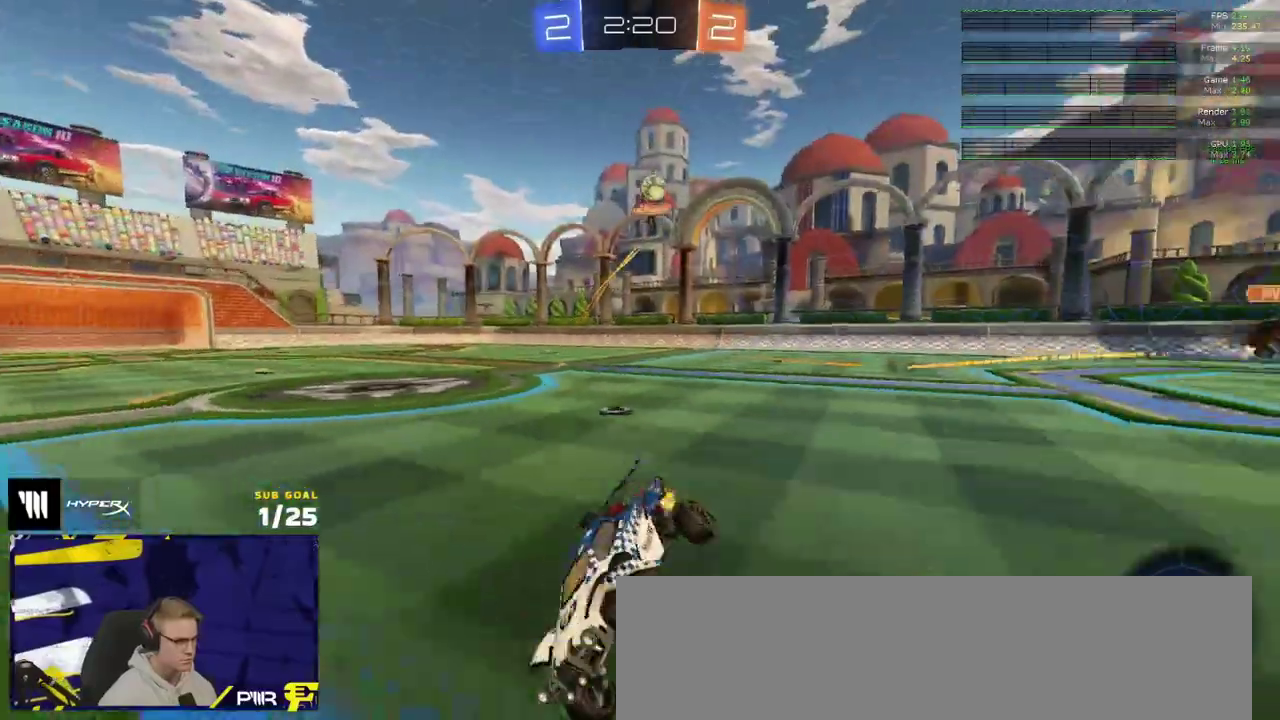
{"buttons": ["R2"], "left_stick": "center", "right_stick": "center", "events": [[17, "L1", "up"], [183, "left_stick", "center"], [267, "left_stick", "left"], [467, "left_stick", "center"]]}
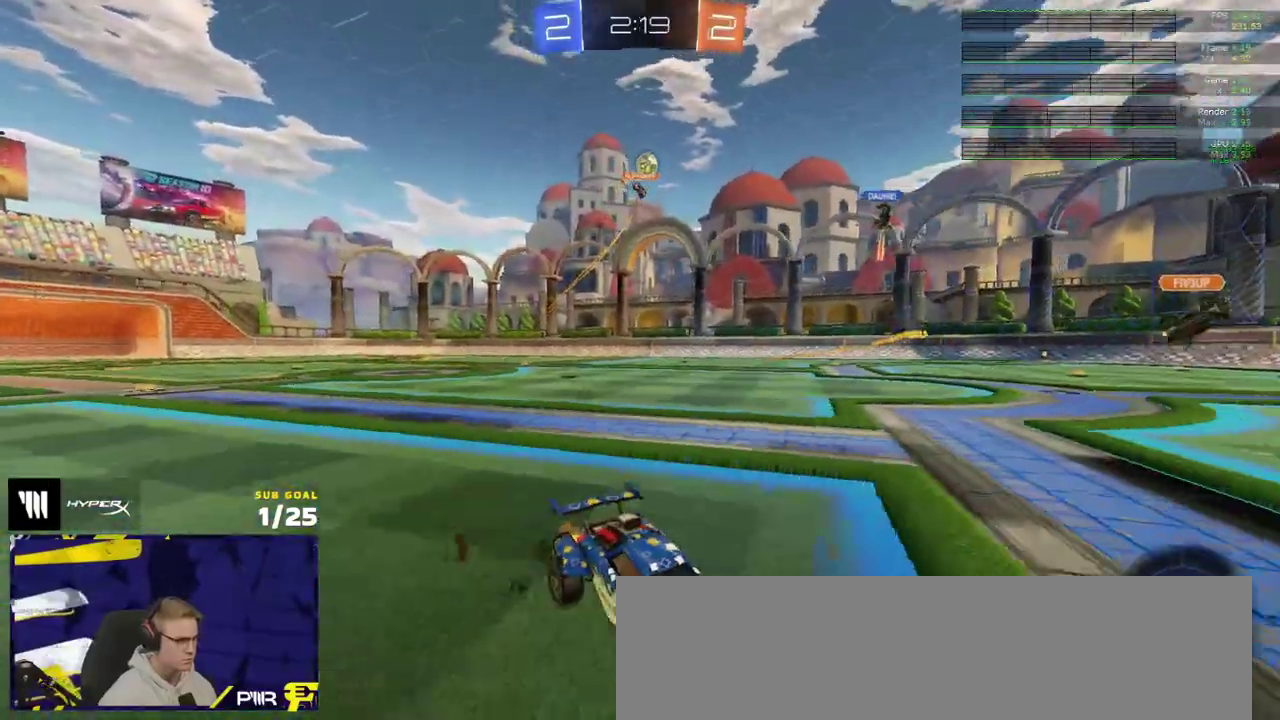
{"buttons": ["R2"], "left_stick": "left", "right_stick": "center", "events": [[67, "left_stick", "left"], [200, "X", "down"], [250, "X", "up"]]}
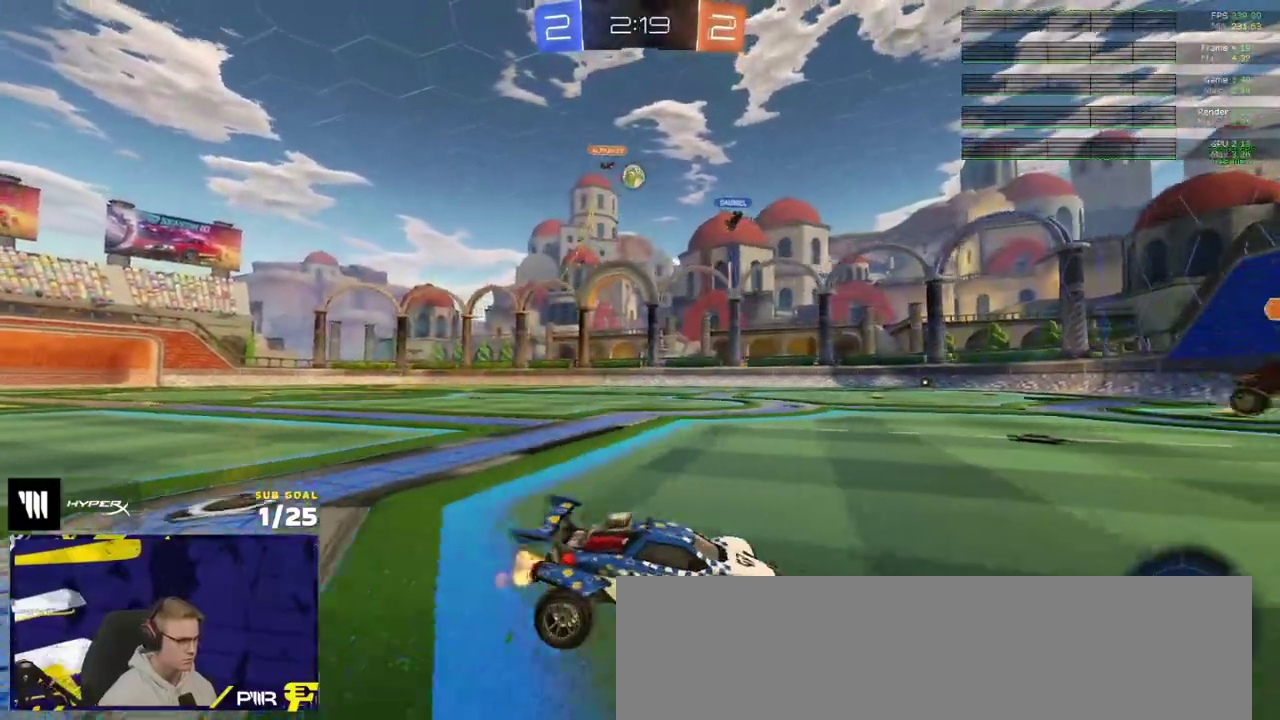
{"buttons": ["R2"], "left_stick": "left", "right_stick": "center", "events": [[17, "left_stick", "center"], [100, "left_stick", "left"]]}
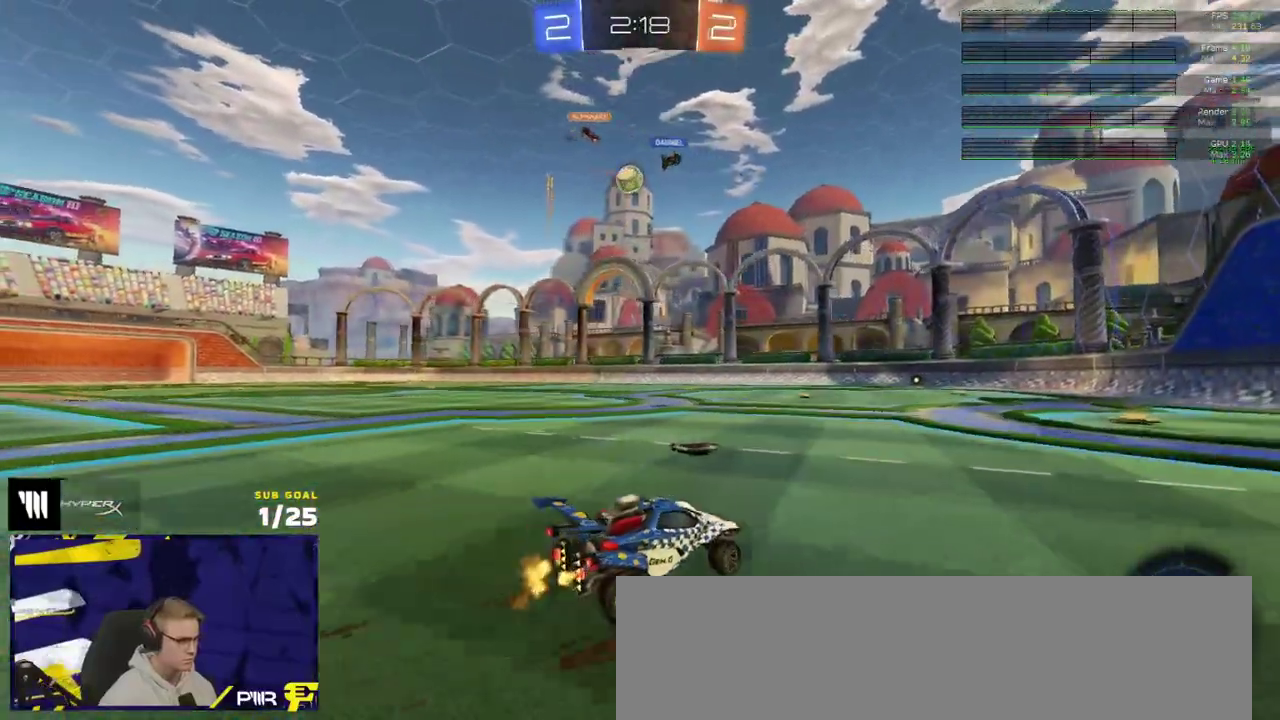
{"buttons": ["R2"], "left_stick": "right", "right_stick": "center", "events": [[100, "R1", "down"], [117, "left_stick", "center"], [200, "R1", "up"], [400, "left_stick", "right"]]}
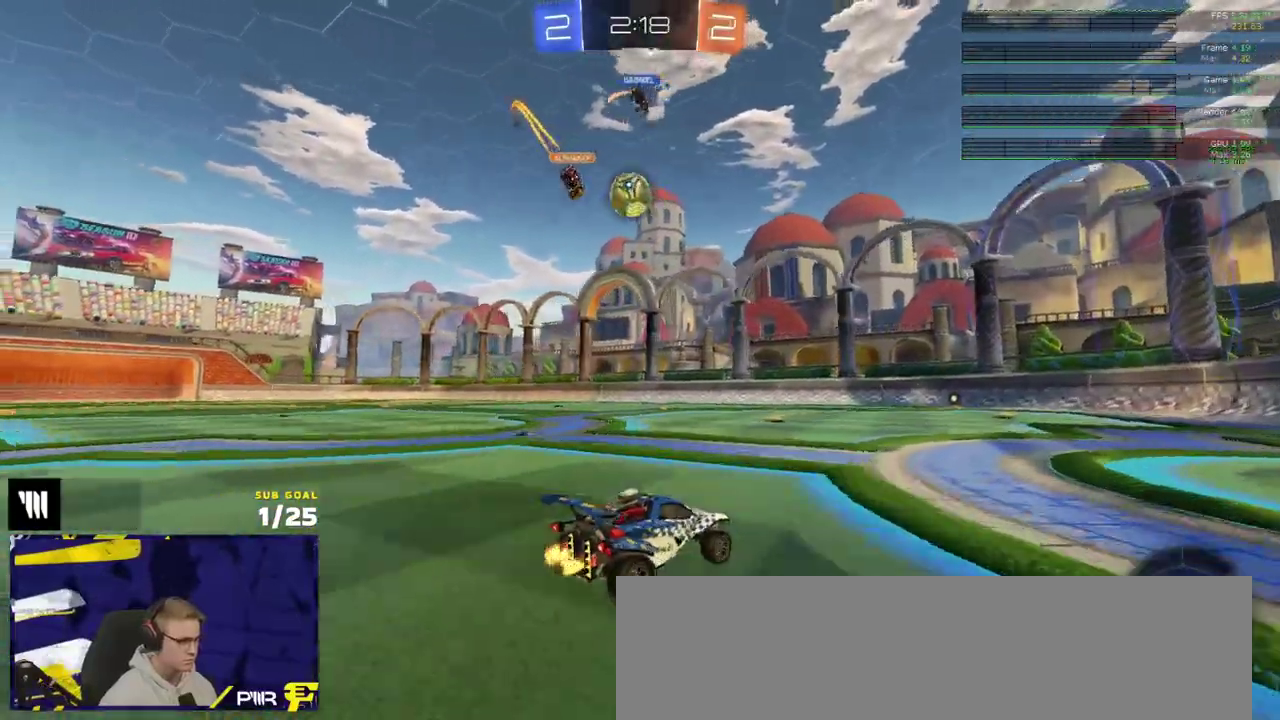
{"buttons": ["A", "R1"], "left_stick": "left", "right_stick": "center", "events": [[117, "R2", "up"], [117, "left_stick", "left"], [167, "R2", "down"], [183, "L2", "down"], [217, "R2", "up"], [267, "L2", "up"], [317, "L2", "down"], [400, "L2", "up"], [433, "A", "down"], [450, "R1", "down"]]}
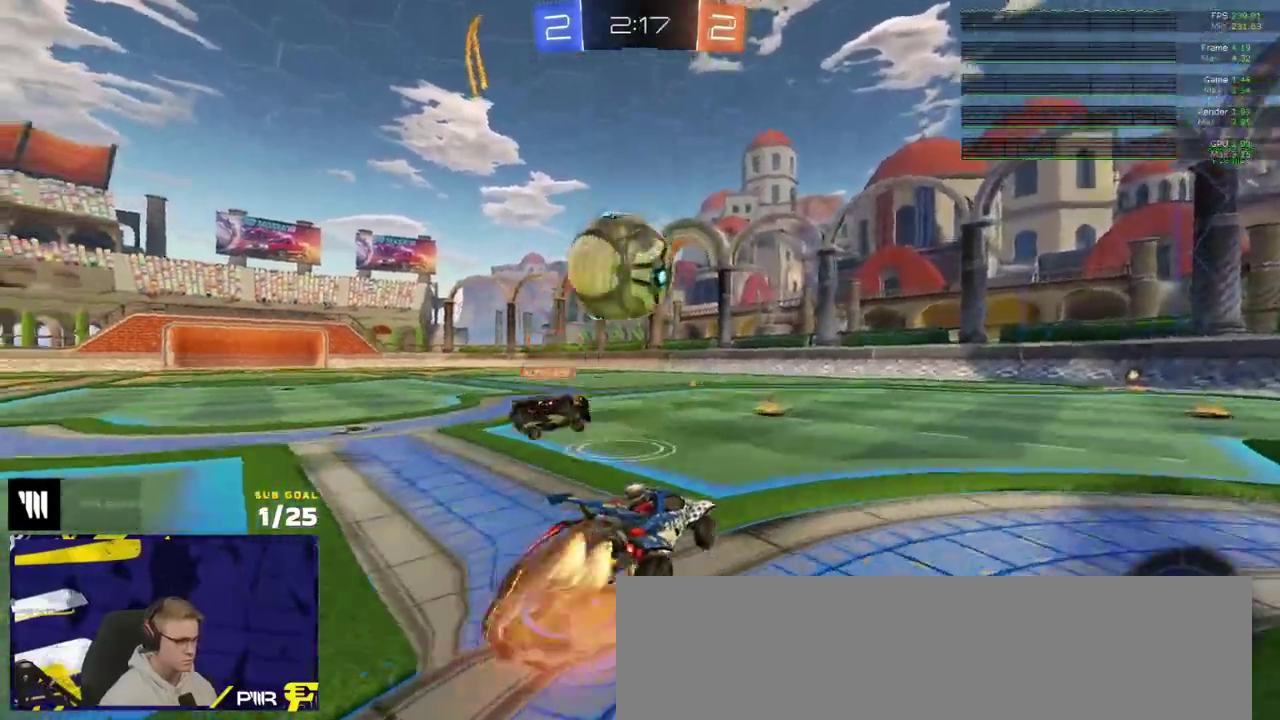
{"buttons": ["R1"], "left_stick": "down-left", "right_stick": "center", "events": [[17, "A", "up"], [33, "L1", "down"], [67, "A", "down"], [83, "left_stick", "up-left"], [167, "A", "up"], [200, "left_stick", "down"], [233, "L1", "up"], [383, "left_stick", "down-left"]]}
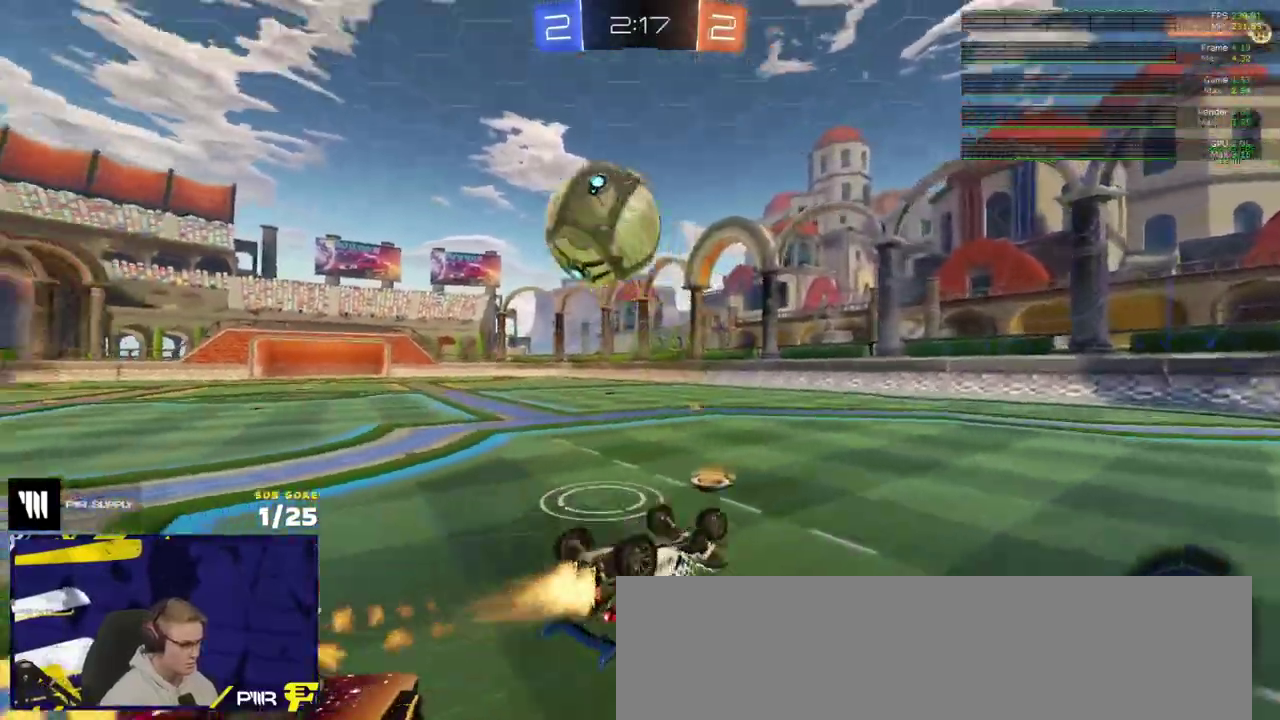
{"buttons": ["X", "R2"], "left_stick": "down-right", "right_stick": "center", "events": [[50, "R2", "down"], [50, "Y", "down"], [83, "L1", "down"], [167, "Y", "up"], [283, "R1", "up"], [283, "X", "down"], [367, "L1", "up"], [367, "left_stick", "down-right"]]}
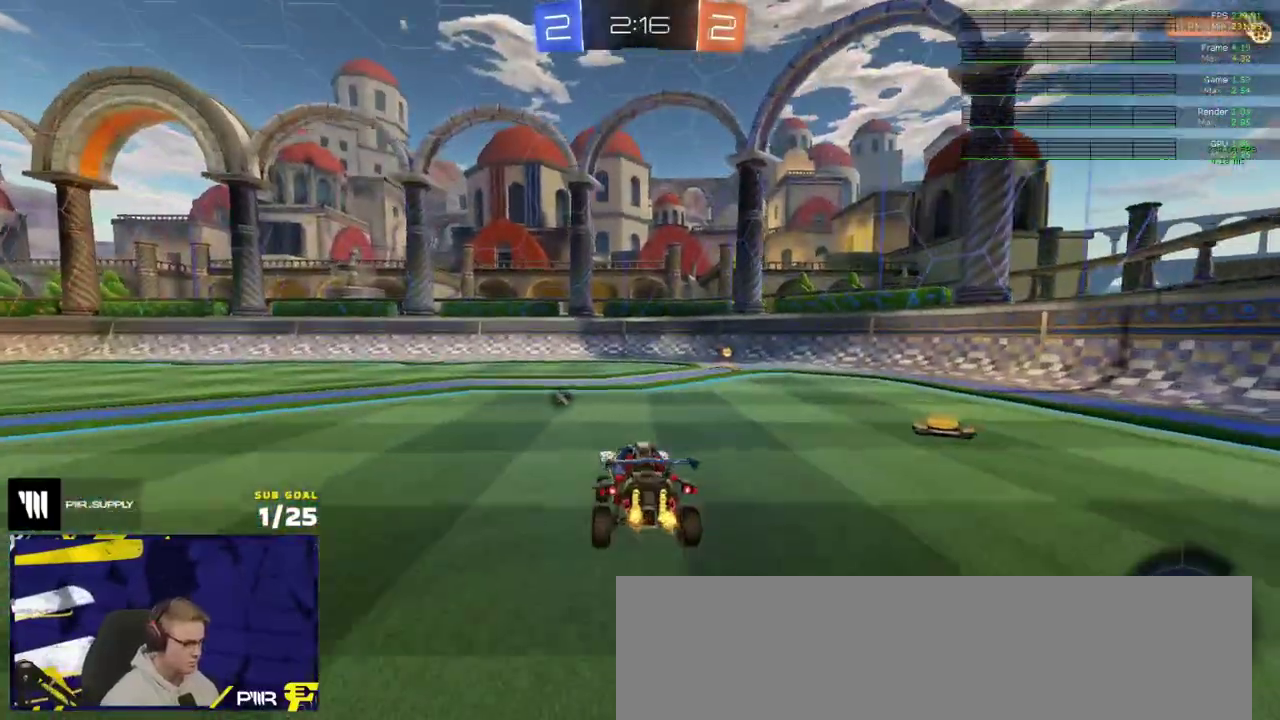
{"buttons": ["R2", "L3"], "left_stick": "down-left", "right_stick": "center"}
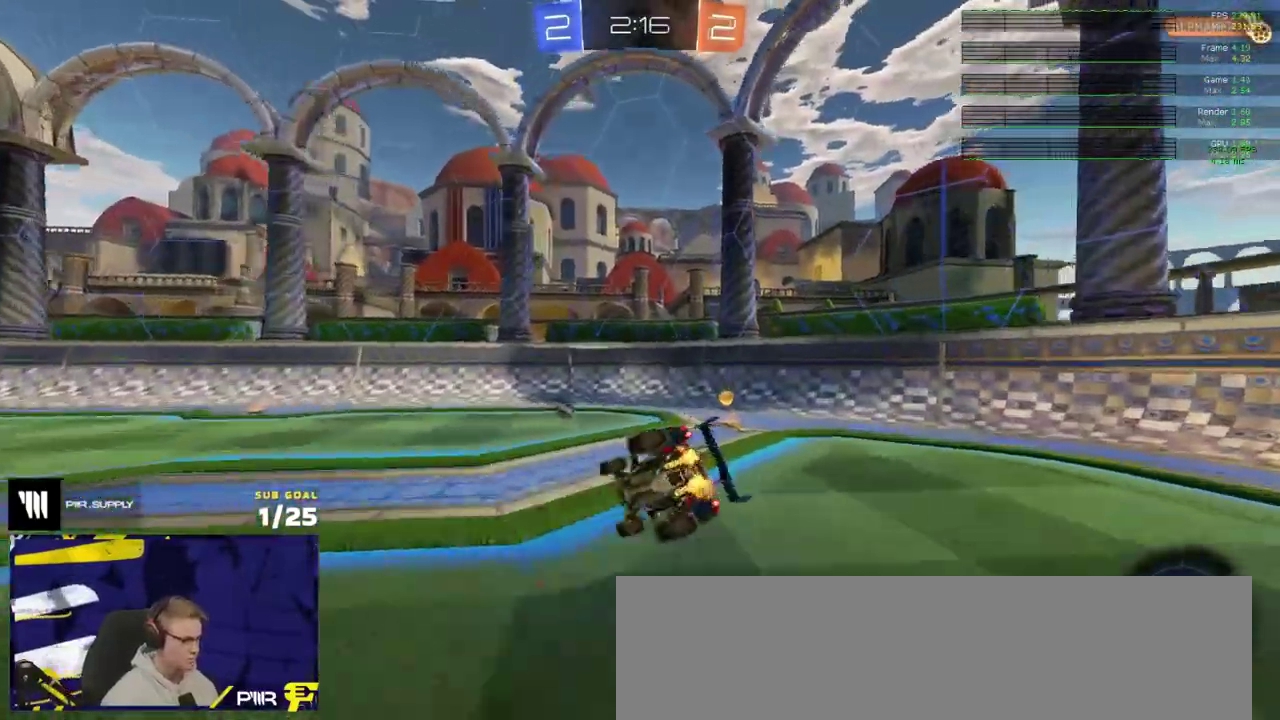
{"buttons": ["R2"], "left_stick": "center", "right_stick": "center"}
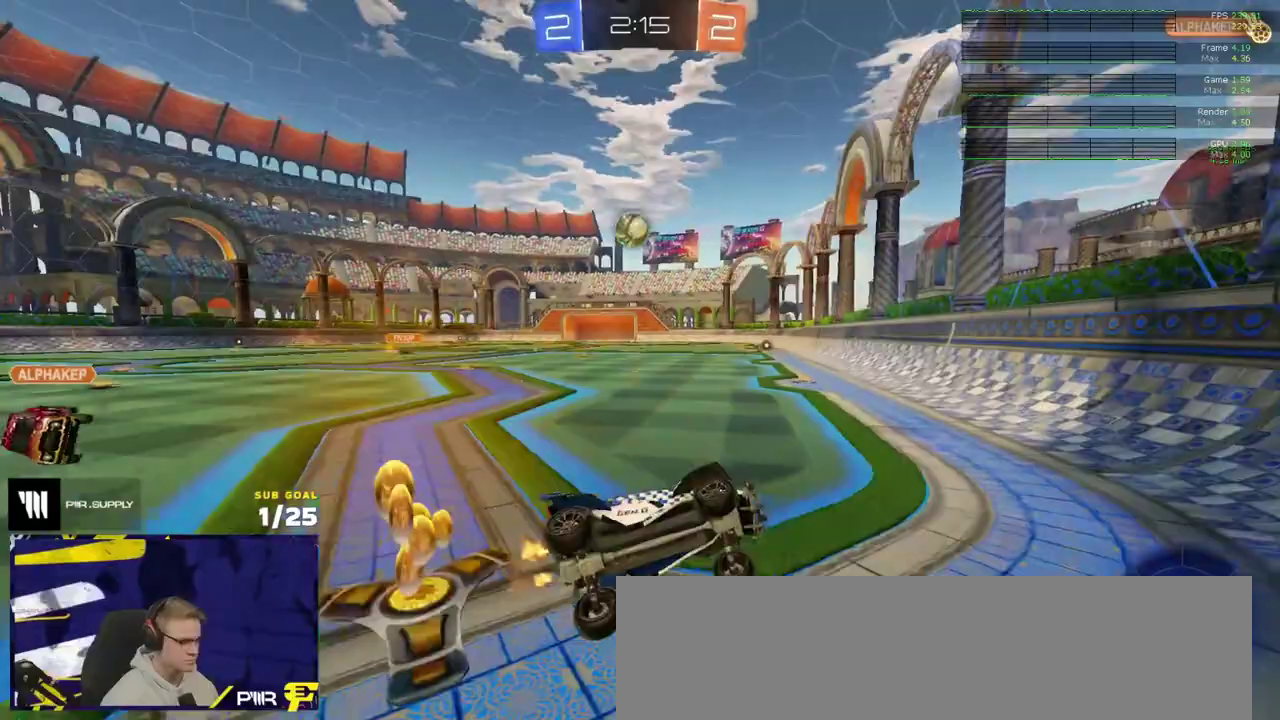
{"buttons": ["A", "R1", "L3"], "left_stick": "up-right", "right_stick": "center"}
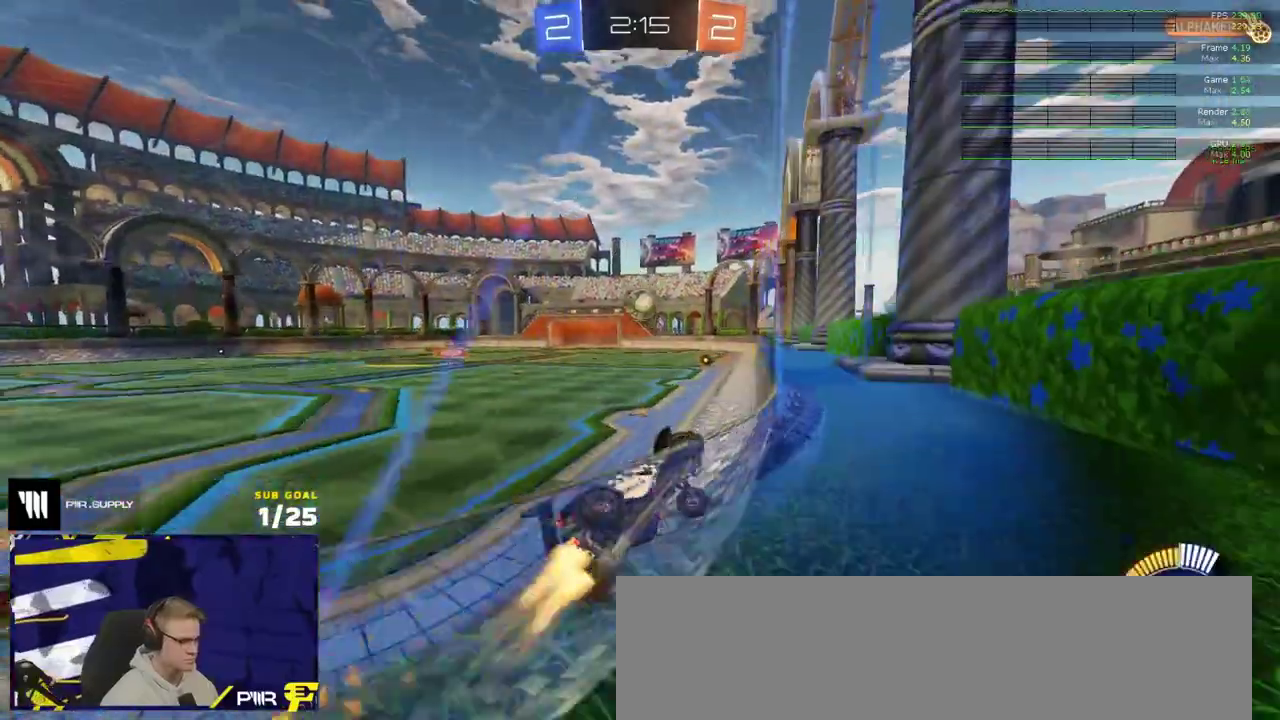
{"buttons": ["R1"], "left_stick": "left", "right_stick": "center"}
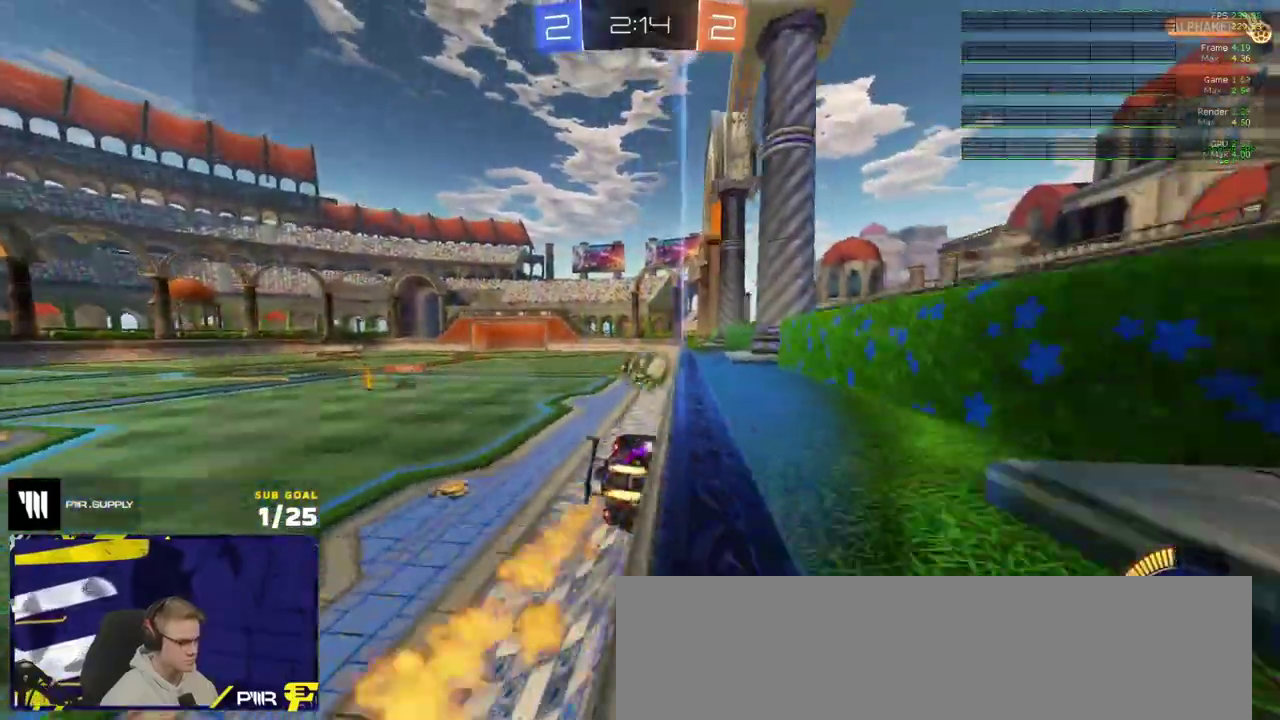
{"buttons": ["A", "R2"], "left_stick": "down", "right_stick": "center", "events": [[50, "left_stick", "center"], [133, "R1", "up"], [150, "R2", "down"], [233, "left_stick", "left"], [367, "left_stick", "center"], [383, "A", "down"], [450, "left_stick", "down"]]}
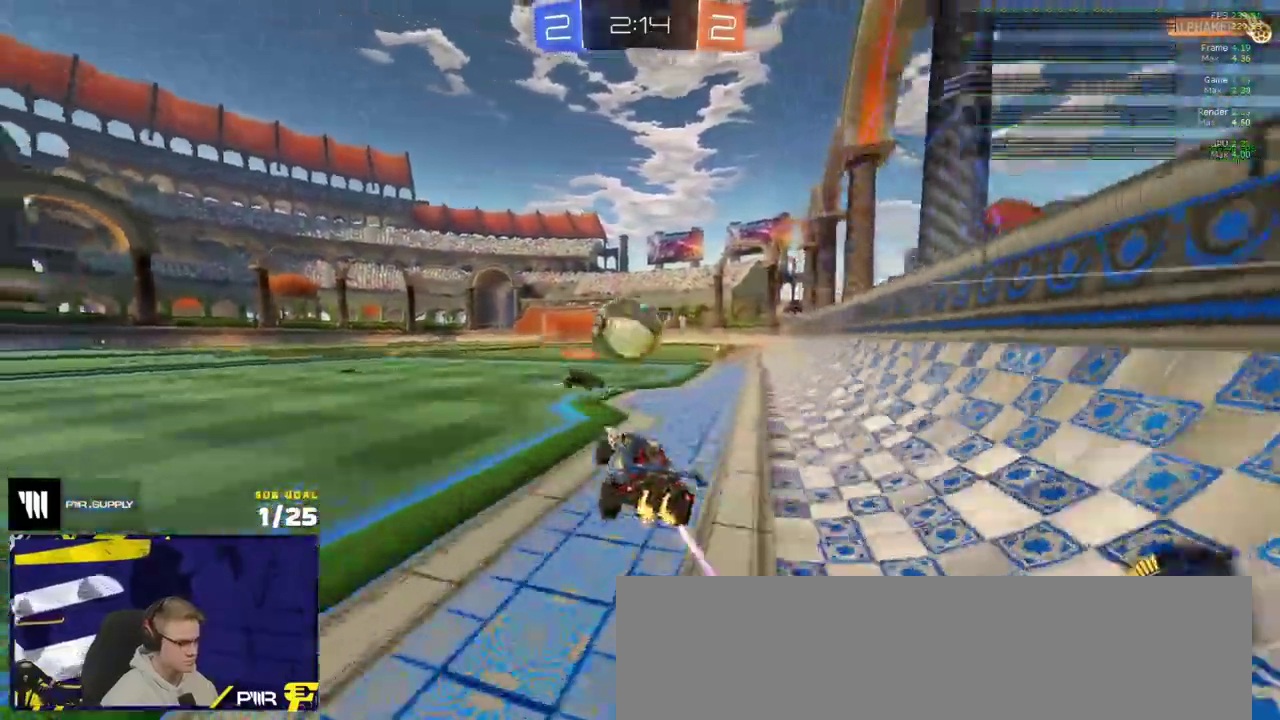
{"buttons": ["R2", "L3"], "left_stick": "center", "right_stick": "center"}
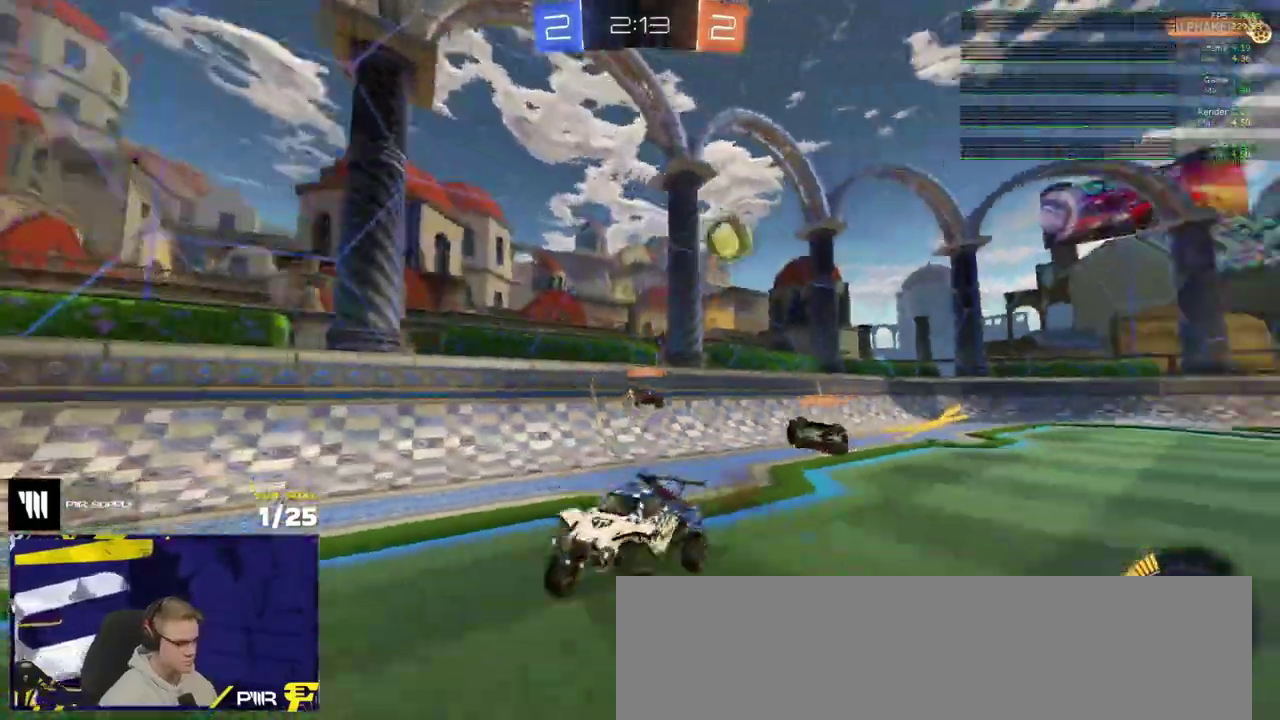
{"buttons": ["R2"], "left_stick": "up-left", "right_stick": "center"}
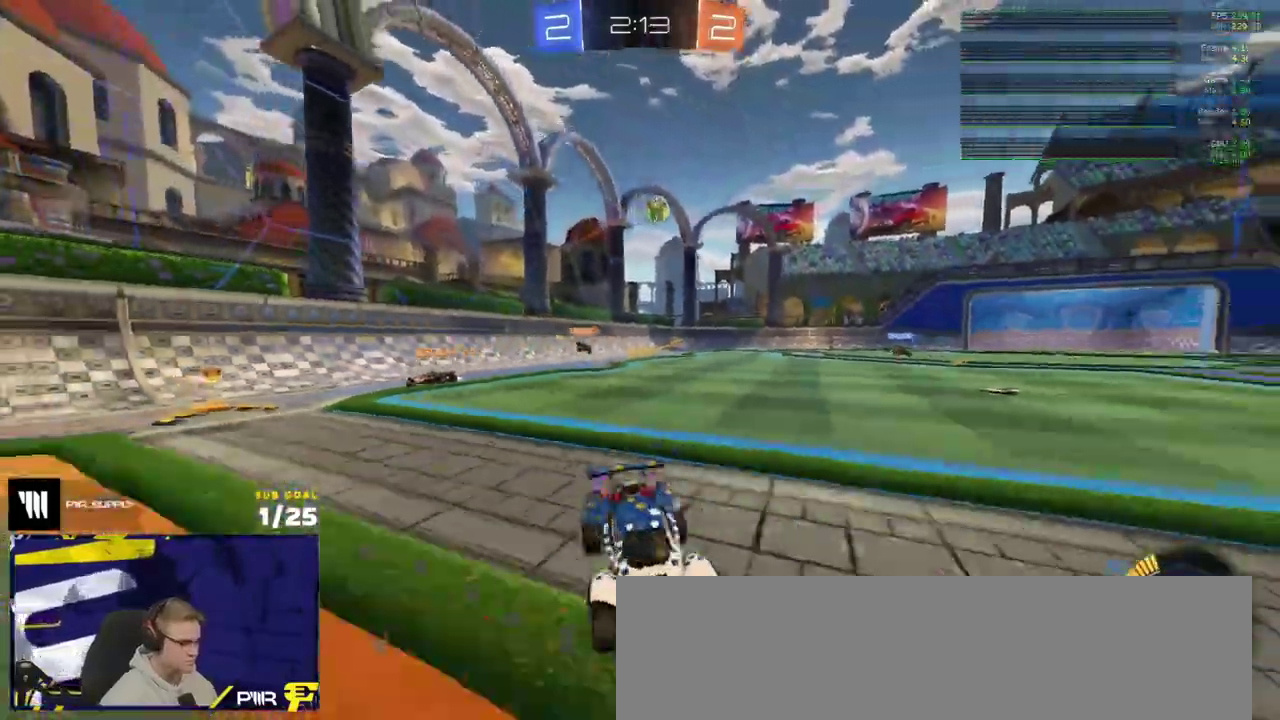
{"buttons": ["R2"], "left_stick": "up-left", "right_stick": "center", "events": [[433, "X", "down"], [500, "X", "up"]]}
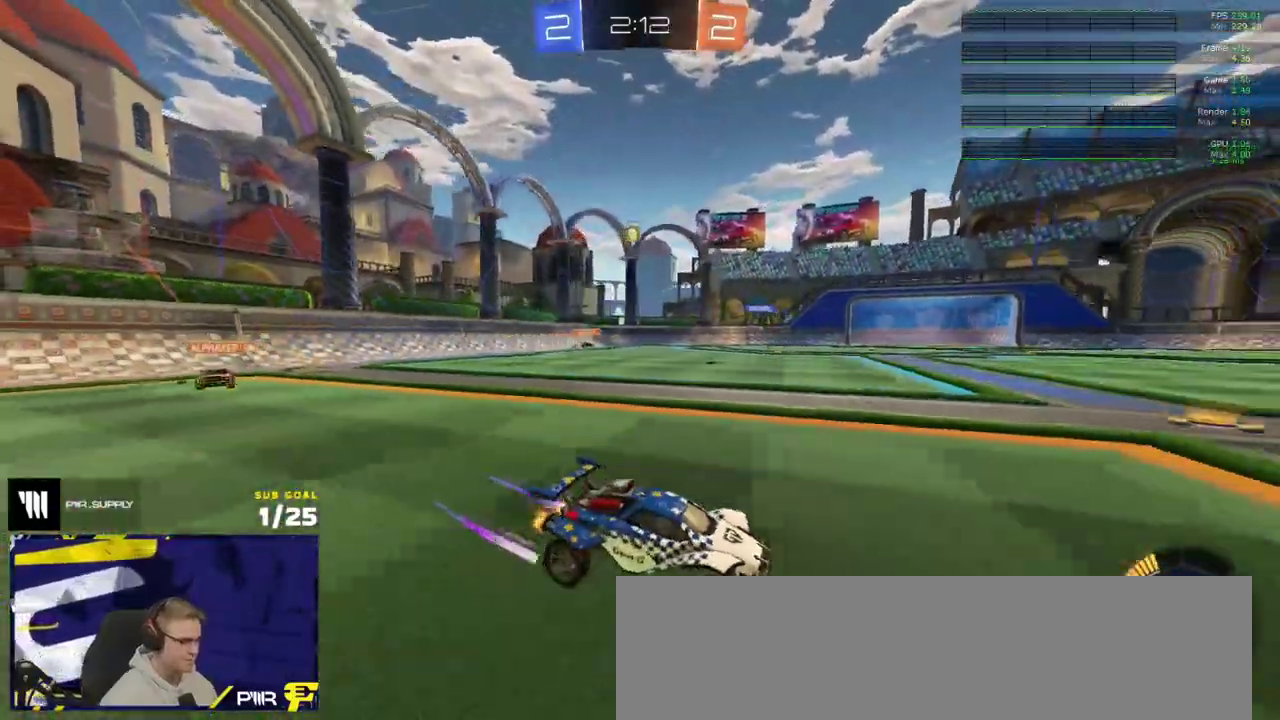
{"buttons": ["R2"], "left_stick": "left", "right_stick": "center", "events": [[233, "X", "down"], [283, "X", "up"], [383, "left_stick", "left"]]}
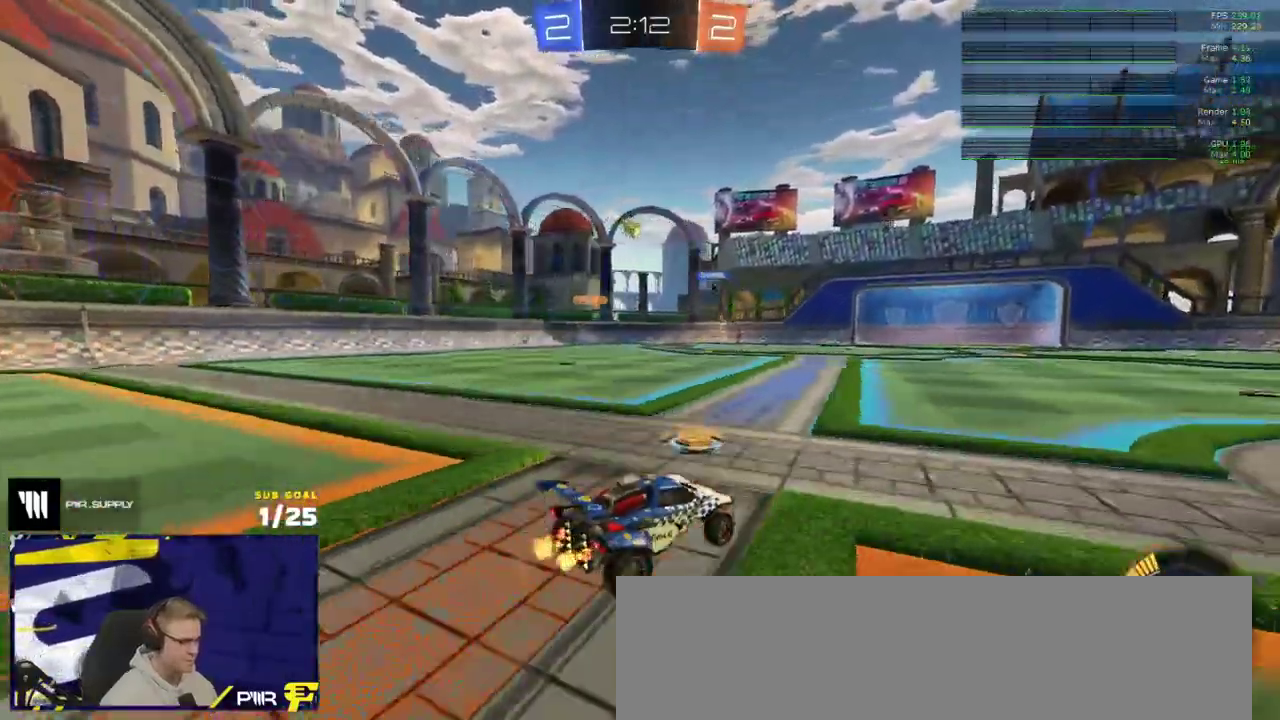
{"buttons": ["R1", "R2"], "left_stick": "center", "right_stick": "center", "events": [[333, "R1", "down"], [333, "left_stick", "center"]]}
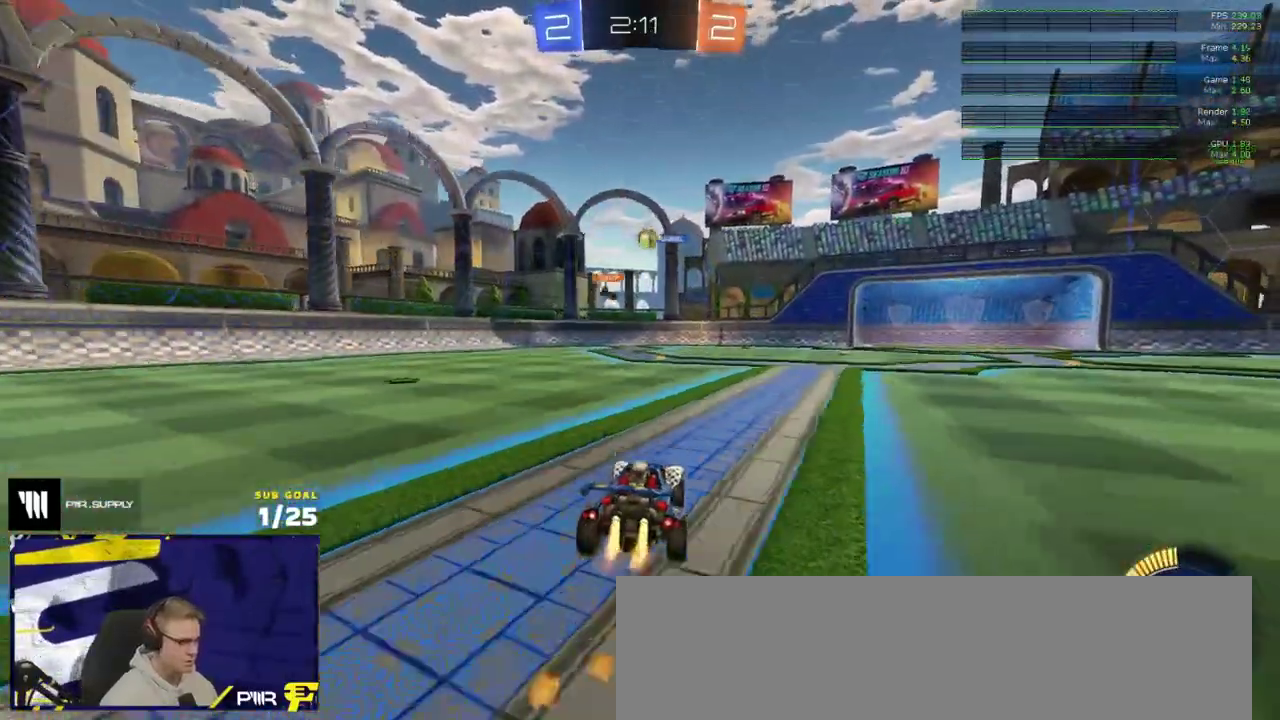
{"buttons": ["R1", "R2"], "left_stick": "right", "right_stick": "center", "events": [[17, "R1", "up"], [200, "left_stick", "left"], [400, "left_stick", "right"], [467, "R1", "down"]]}
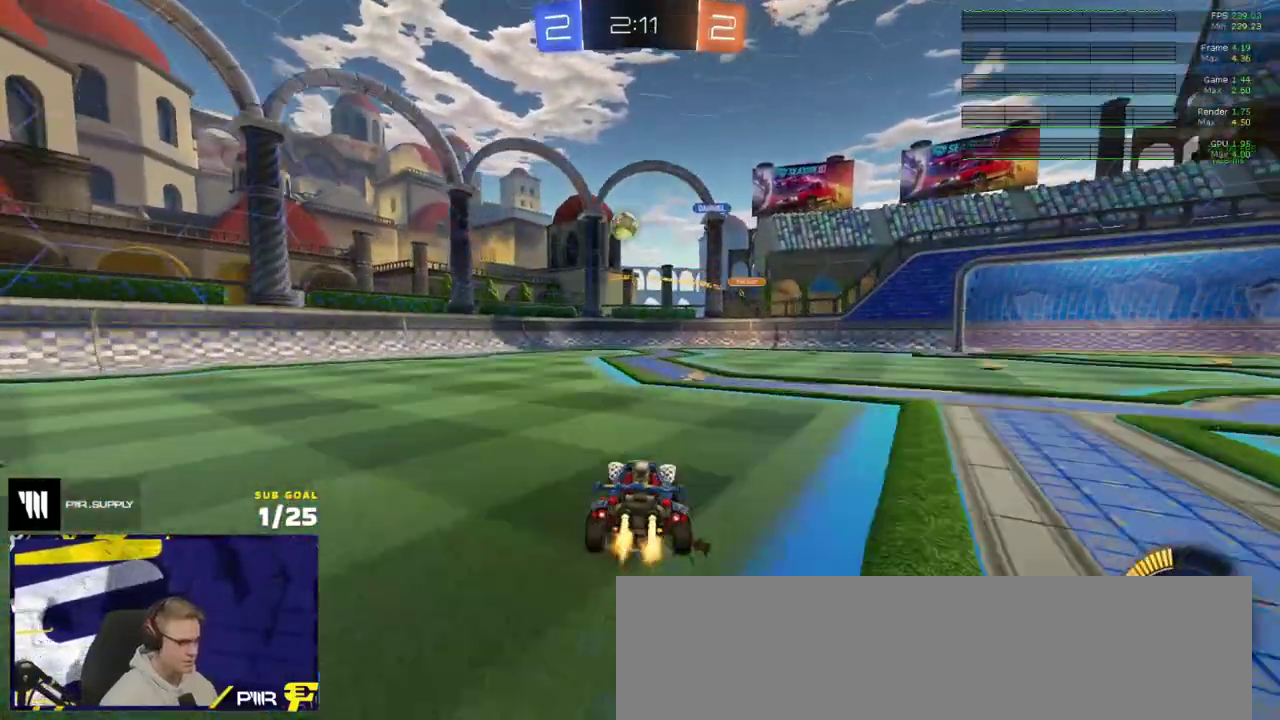
{"buttons": ["R1"], "left_stick": "center", "right_stick": "center", "events": [[33, "R2", "up"], [33, "left_stick", "center"], [267, "R1", "up"], [333, "R1", "down"], [333, "left_stick", "left"], [417, "R1", "up"], [483, "R1", "down"], [483, "left_stick", "center"]]}
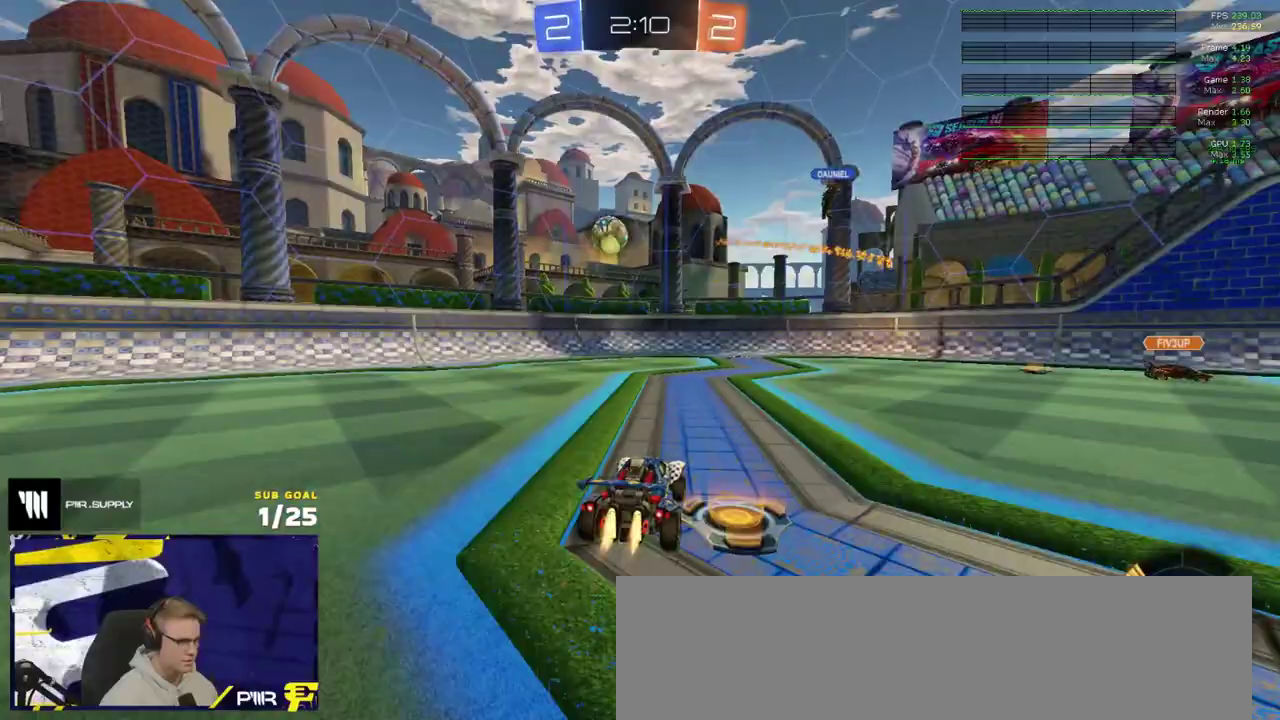
{"buttons": ["R2"], "left_stick": "left", "right_stick": "center", "events": [[33, "R1", "up"], [117, "left_stick", "left"], [167, "R2", "down"], [233, "left_stick", "center"], [367, "left_stick", "left"]]}
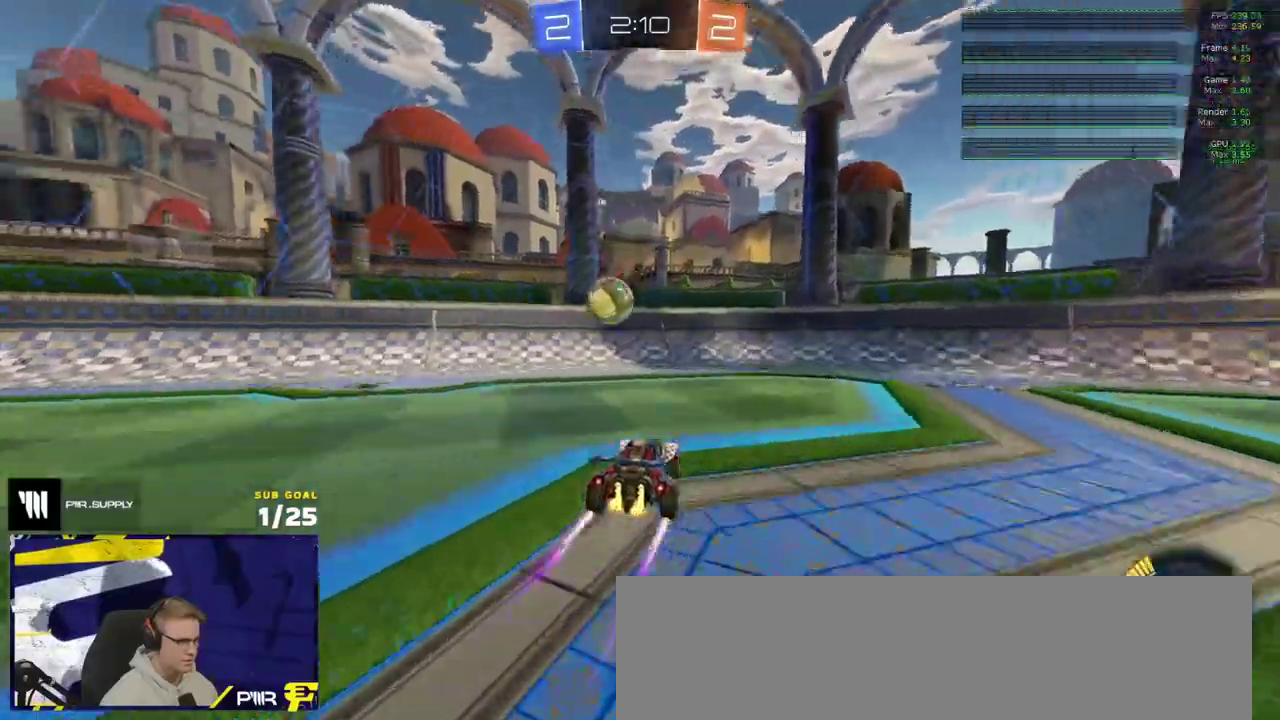
{"buttons": ["R2"], "left_stick": "left", "right_stick": "center", "events": [[167, "left_stick", "center"], [267, "left_stick", "right"], [500, "left_stick", "left"]]}
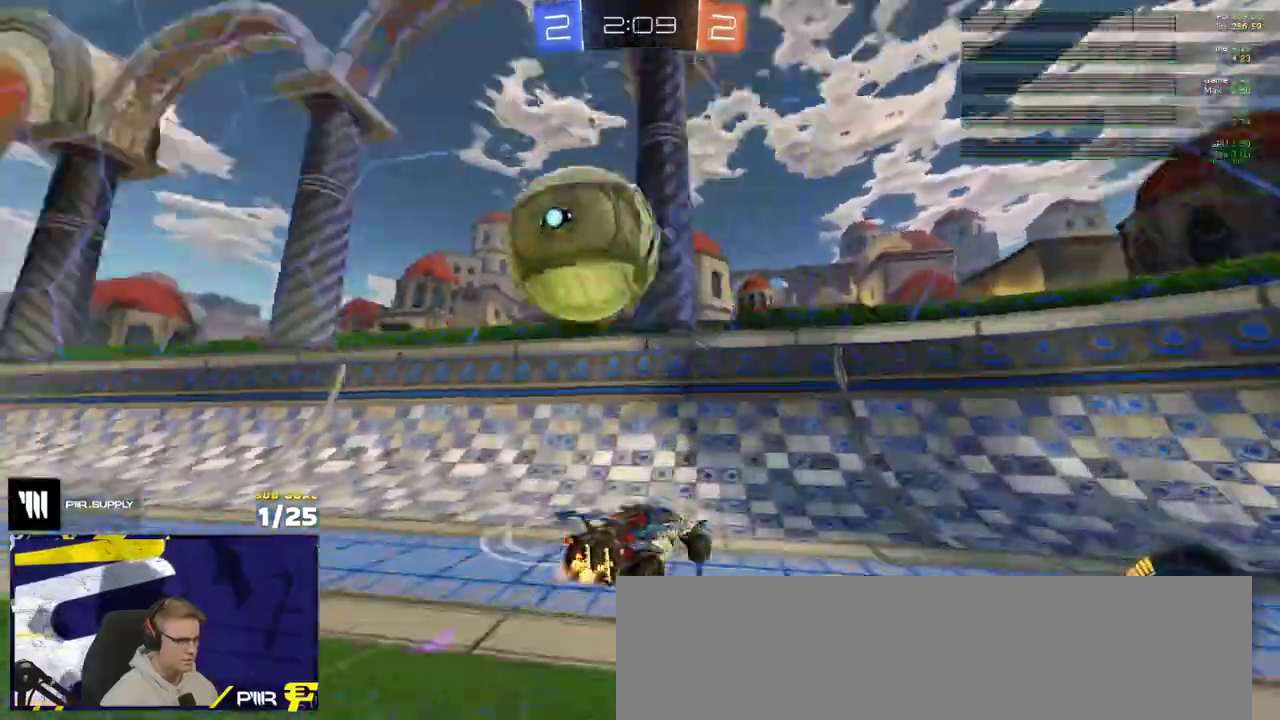
{"buttons": ["A"], "left_stick": "down-left", "right_stick": "center", "events": [[100, "R2", "up"], [117, "L2", "down"], [300, "left_stick", "down-left"], [400, "A", "down"], [433, "L2", "up"]]}